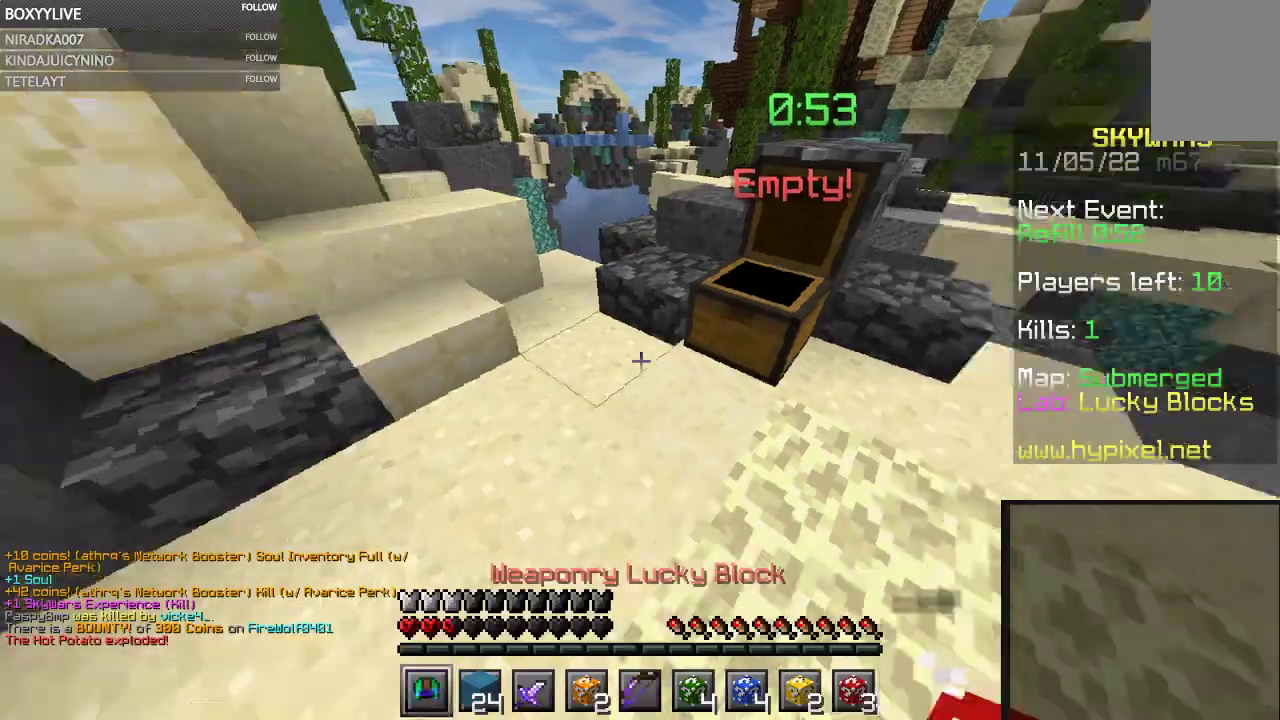
Gameplay with keyboard and mouse; each line is a JSON object with the keys and mouse buttons held at the frame after it. "events" lists presses ("down") and releases ("up") of "a", "d", "s", "space", "w", "mouse_left" and "mouse_right" between this image and that frame as [ms after this image, input, new state], when the widget could be followed in between. "mouse_left", "mouse_right" = the "left", "right" buttons of the "mouse" list. No other keys are recorded. Fast repeated clicks can show as one long hold. Mouse movement is not recorded.
{"keys": [], "mouse": [], "events": [[167, "mouse_right", "down"], [334, "mouse_right", "up"]]}
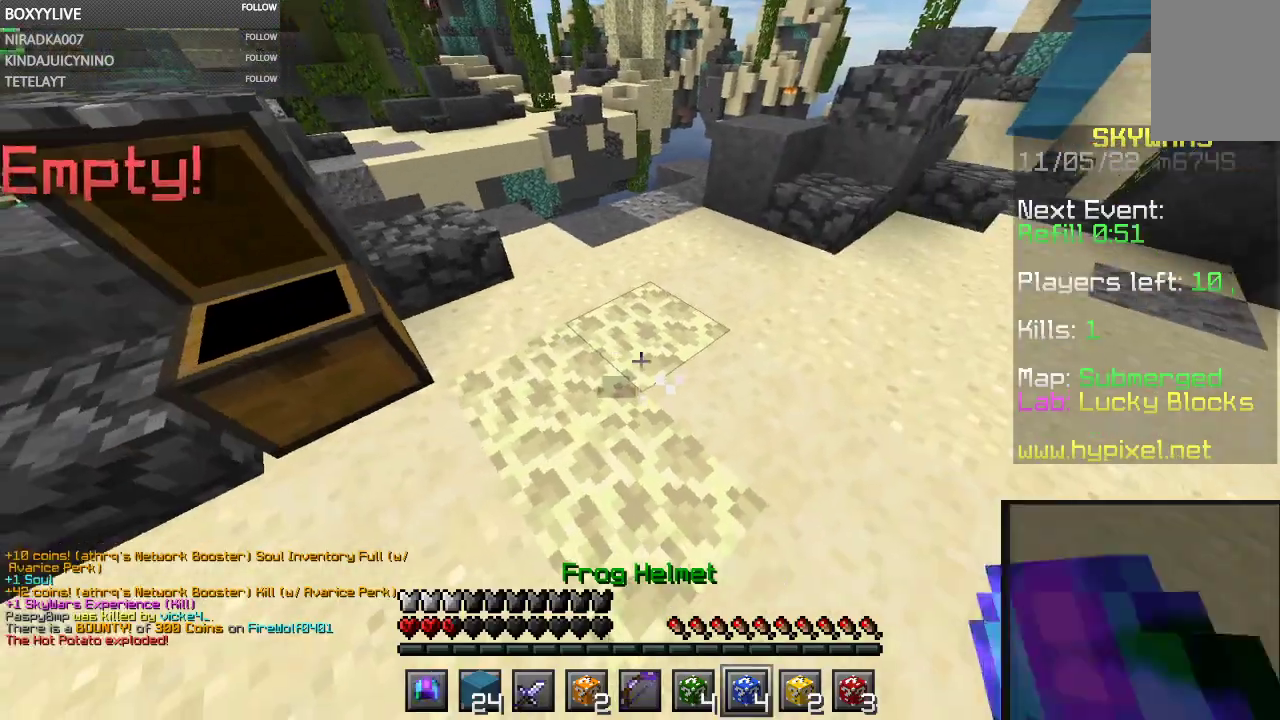
{"keys": [], "mouse": [], "events": []}
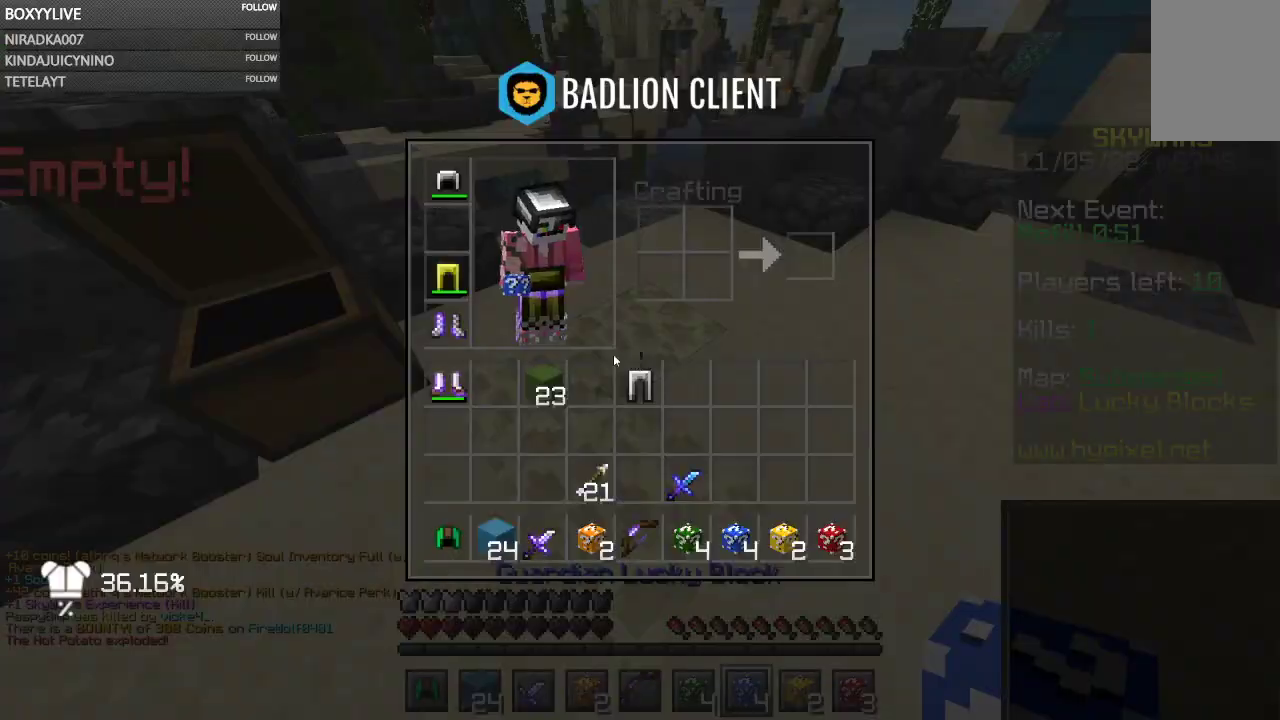
{"keys": [], "mouse": [], "events": []}
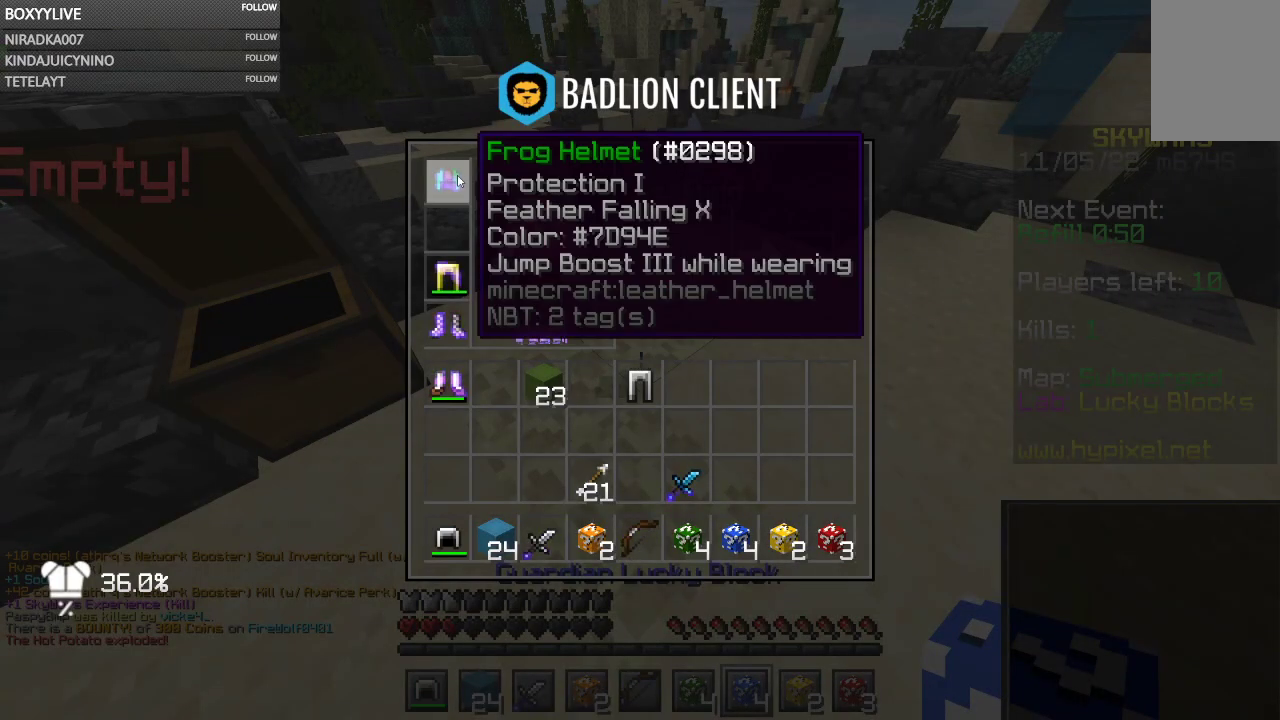
{"keys": [], "mouse": [], "events": []}
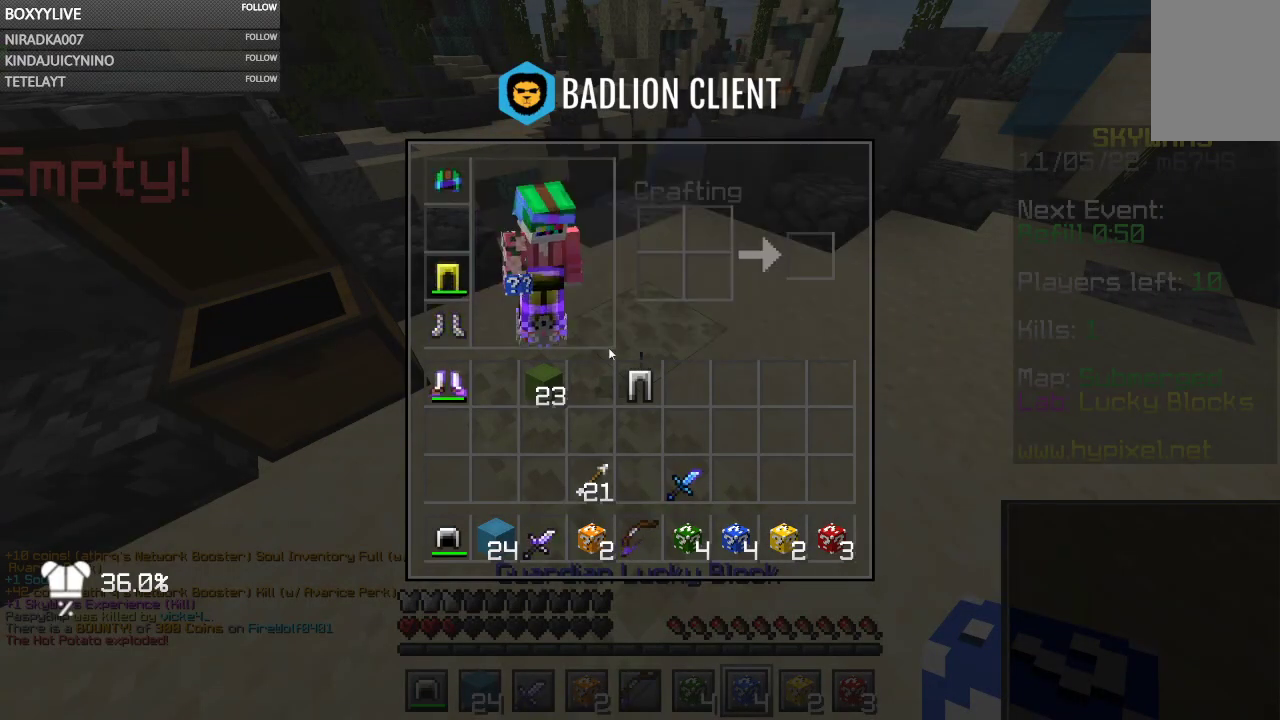
{"keys": [], "mouse": [], "events": []}
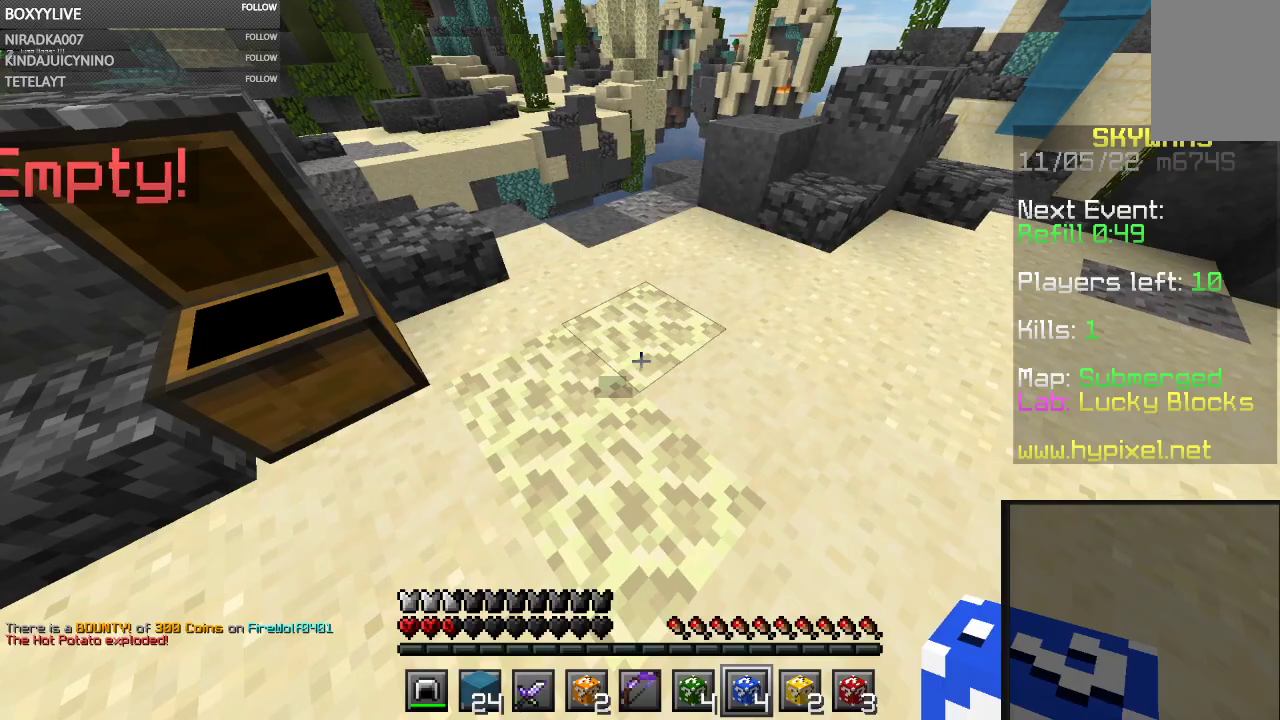
{"keys": [], "mouse": [], "events": []}
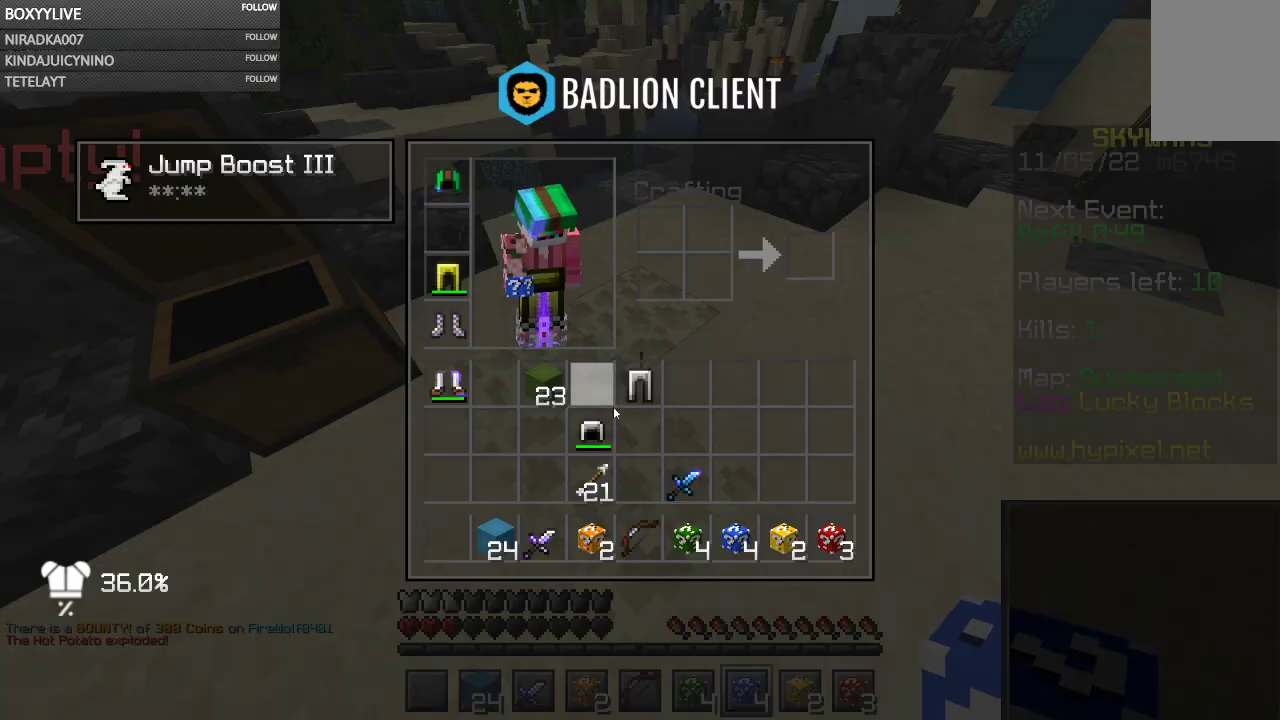
{"keys": [], "mouse": ["left"], "events": [[334, "mouse_right", "down"], [467, "mouse_right", "up"], [500, "mouse_left", "down"]]}
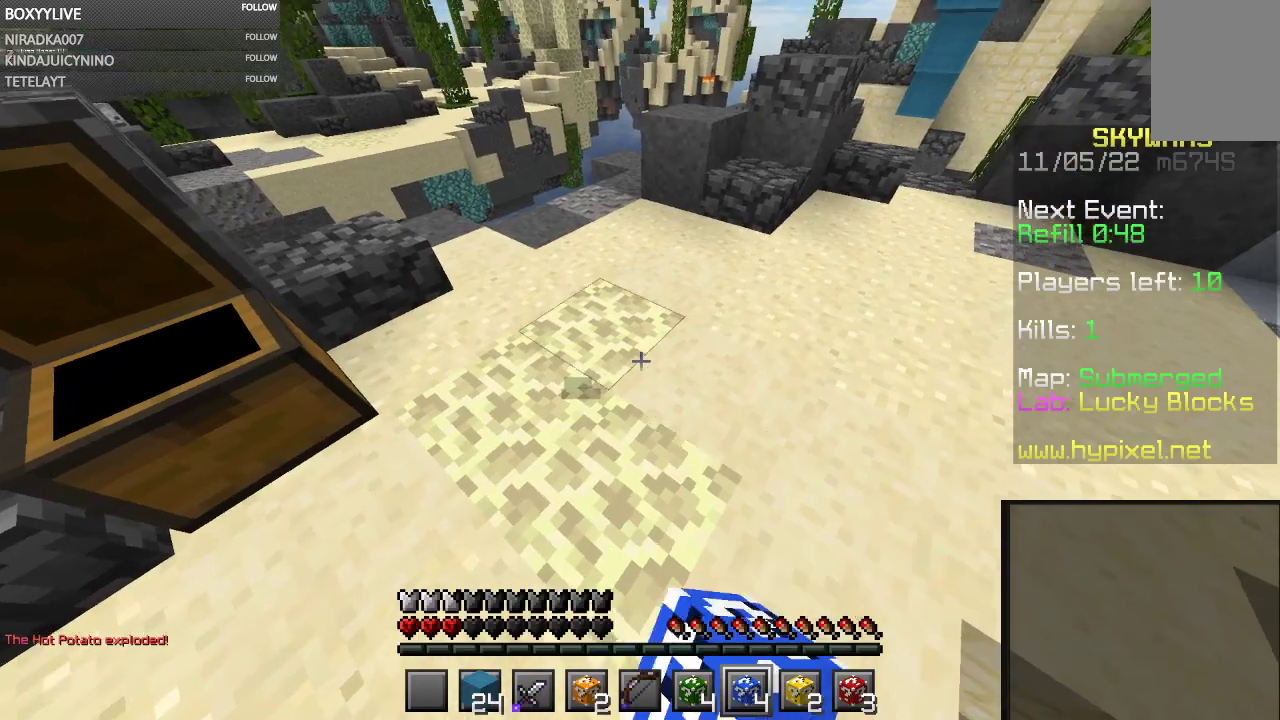
{"keys": [], "mouse": ["left"], "events": []}
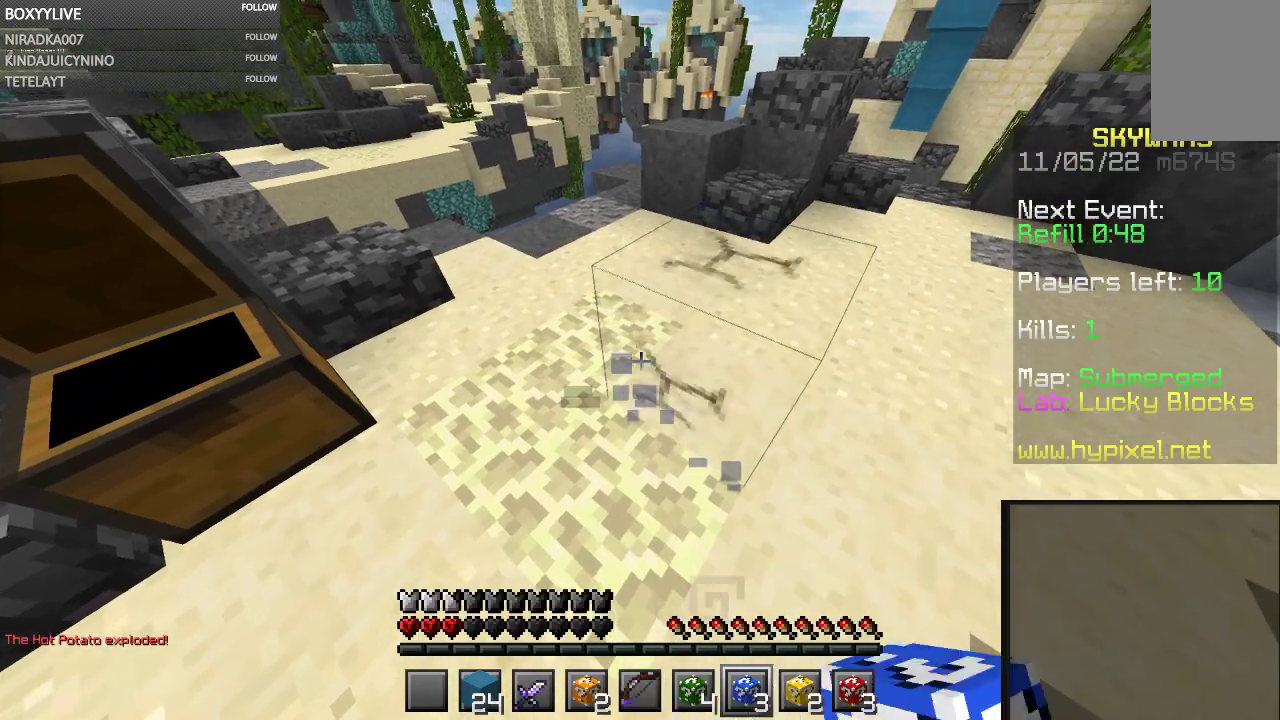
{"keys": [], "mouse": ["left"], "events": [[234, "d", "down"], [300, "mouse_right", "down"], [334, "d", "up"], [434, "mouse_right", "up"]]}
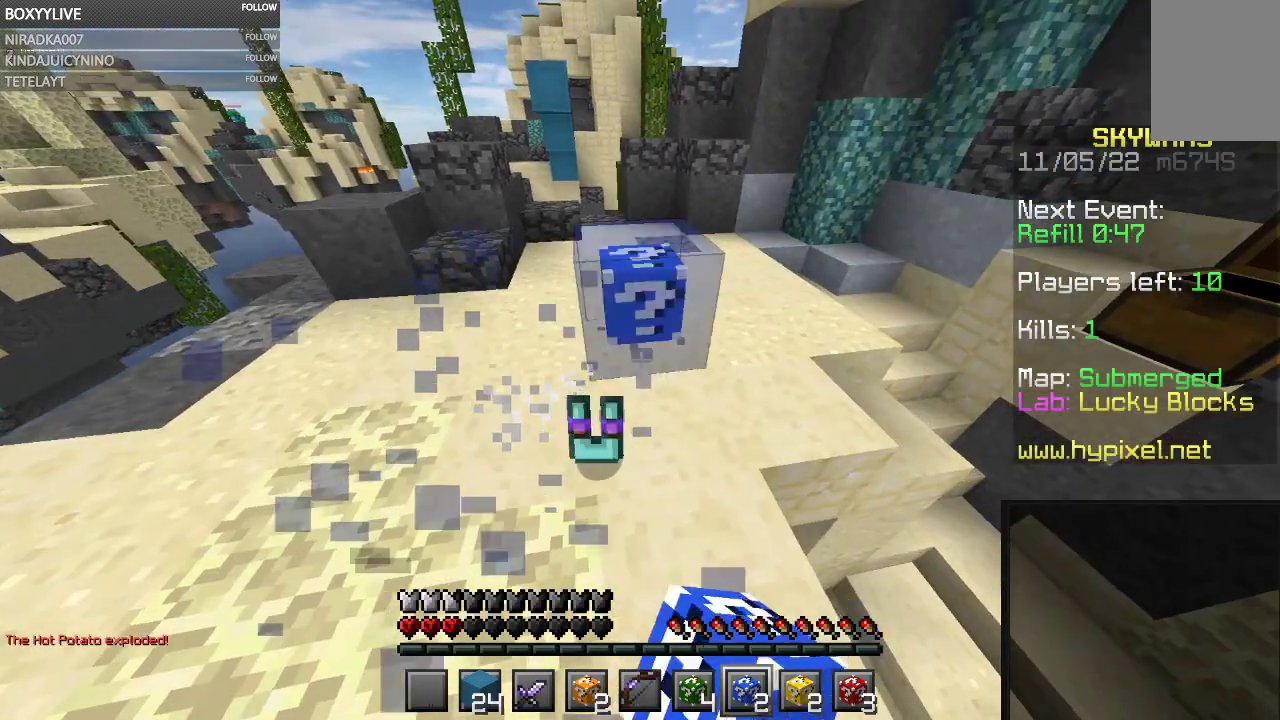
{"keys": [], "mouse": ["left"], "events": []}
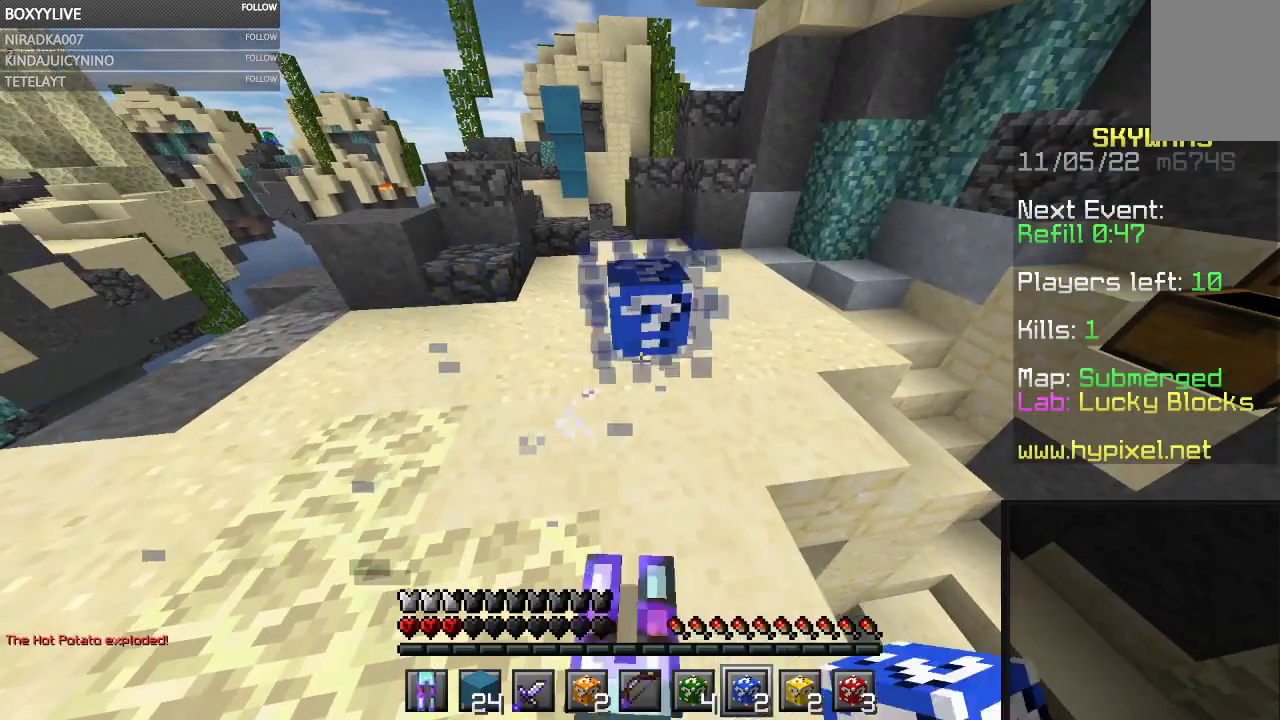
{"keys": [], "mouse": [], "events": [[100, "mouse_left", "up"]]}
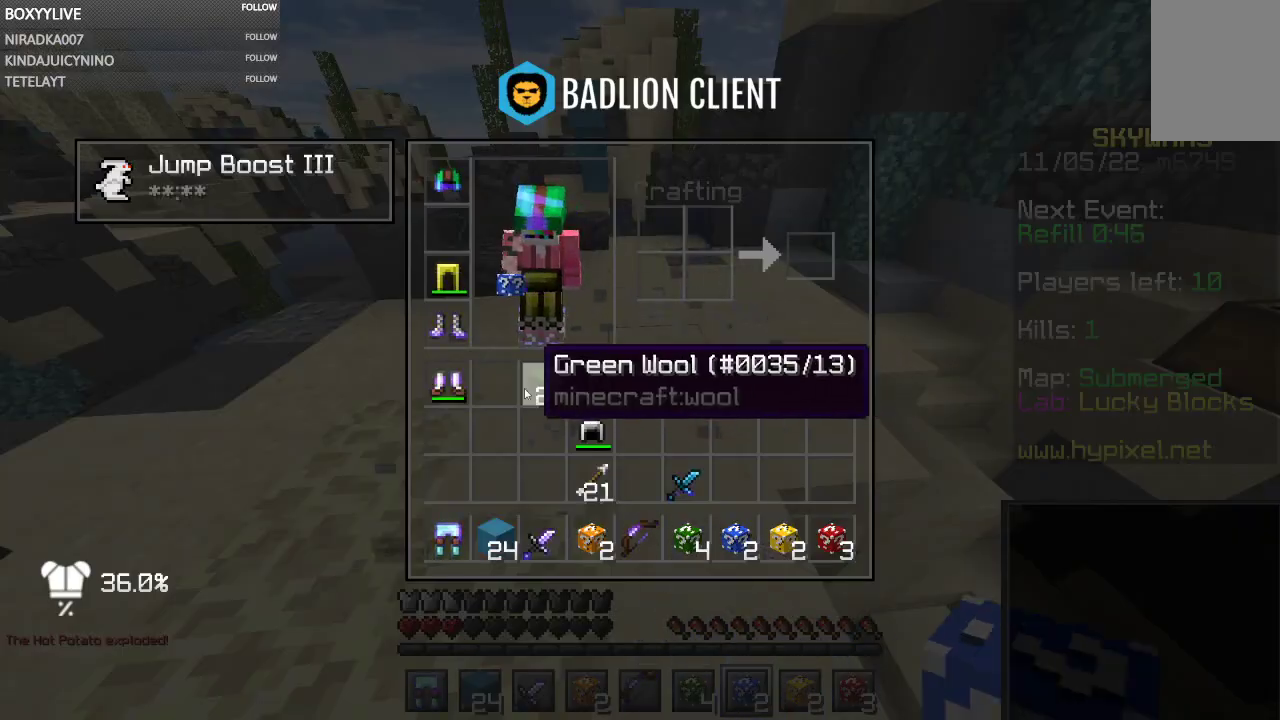
{"keys": [], "mouse": [], "events": []}
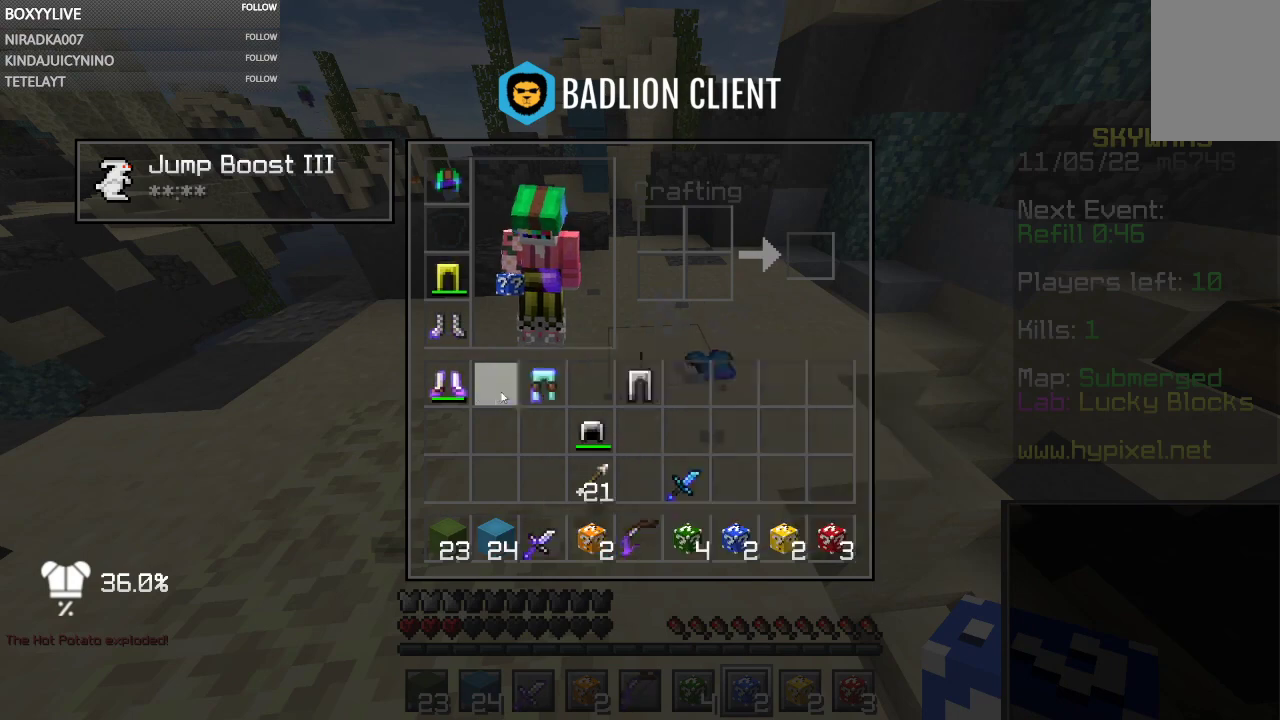
{"keys": [], "mouse": [], "events": []}
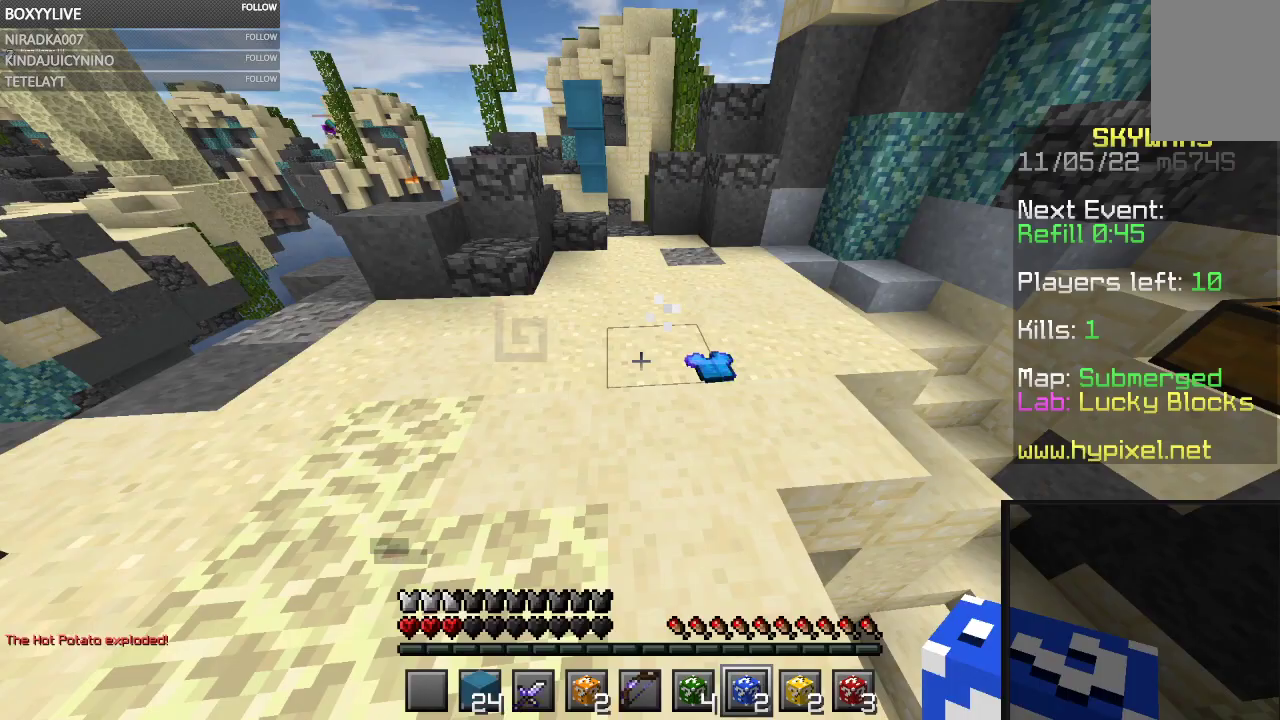
{"keys": [], "mouse": ["left"], "events": [[67, "mouse_right", "down"], [234, "mouse_right", "up"], [300, "mouse_left", "down"], [300, "w", "down"], [500, "w", "up"]]}
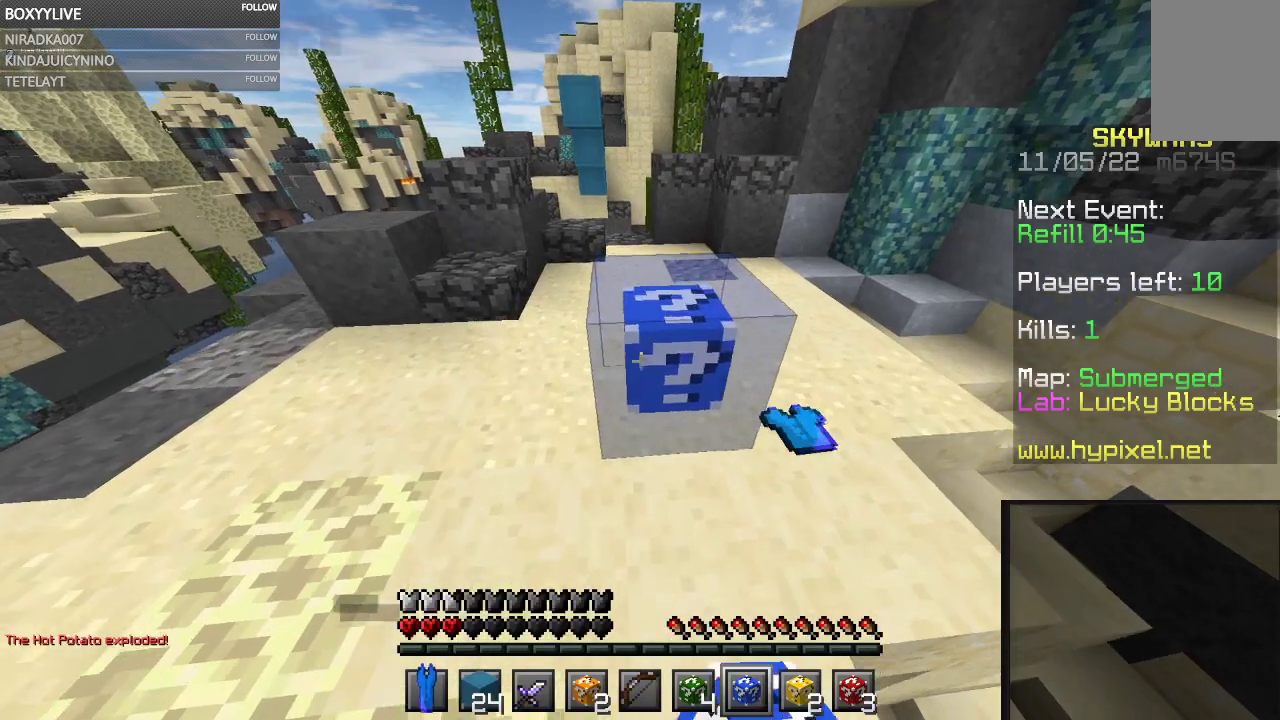
{"keys": [], "mouse": ["left"], "events": [[100, "d", "down"], [100, "w", "down"], [234, "w", "up"], [267, "d", "up"]]}
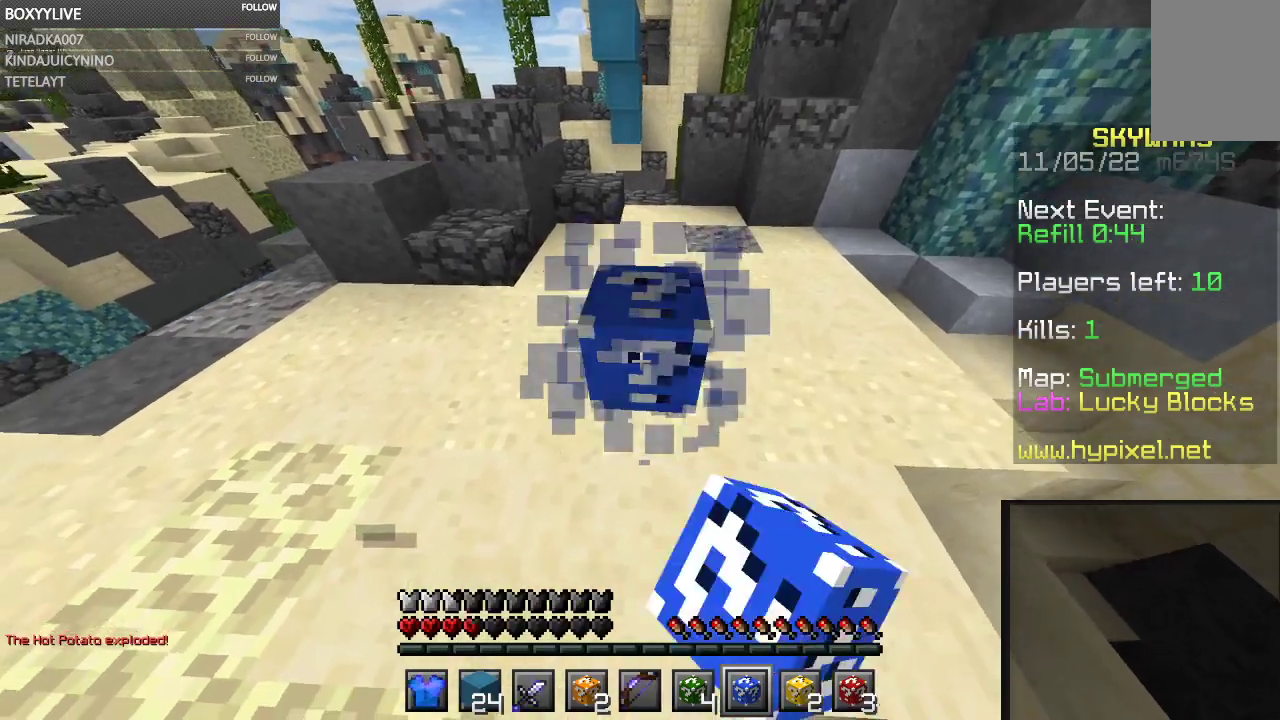
{"keys": [], "mouse": [], "events": [[100, "mouse_left", "up"]]}
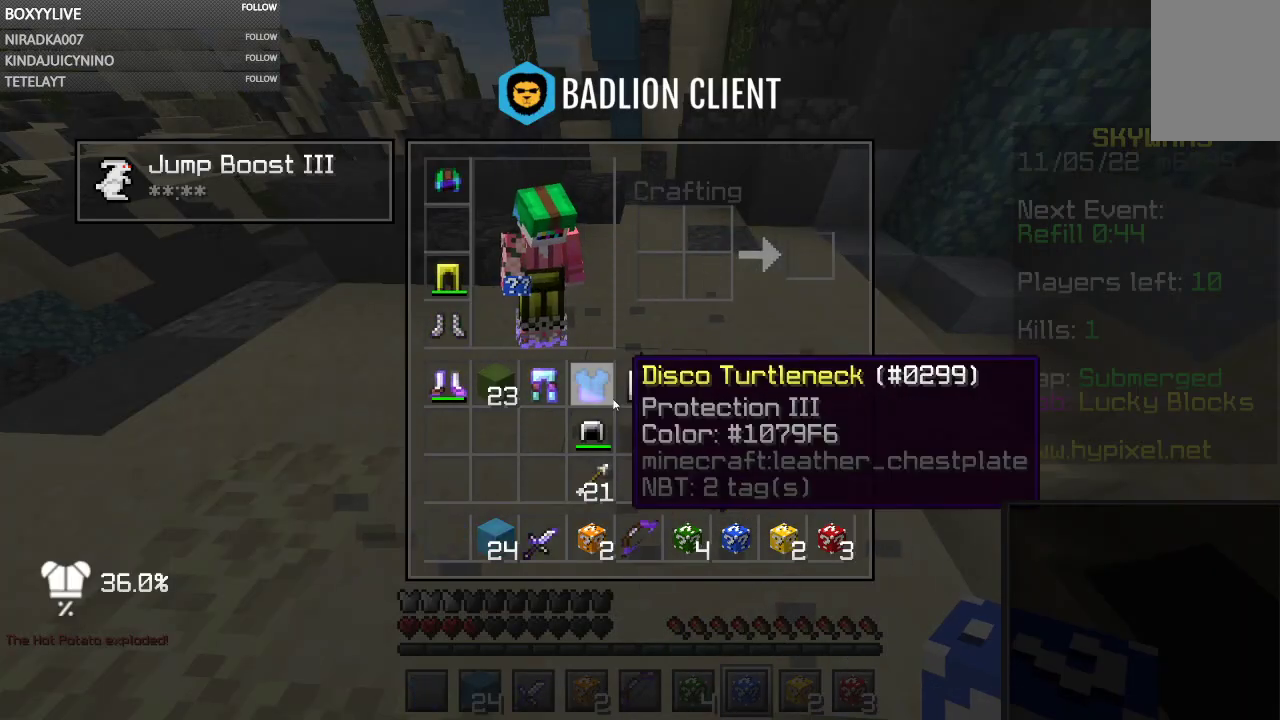
{"keys": [], "mouse": [], "events": []}
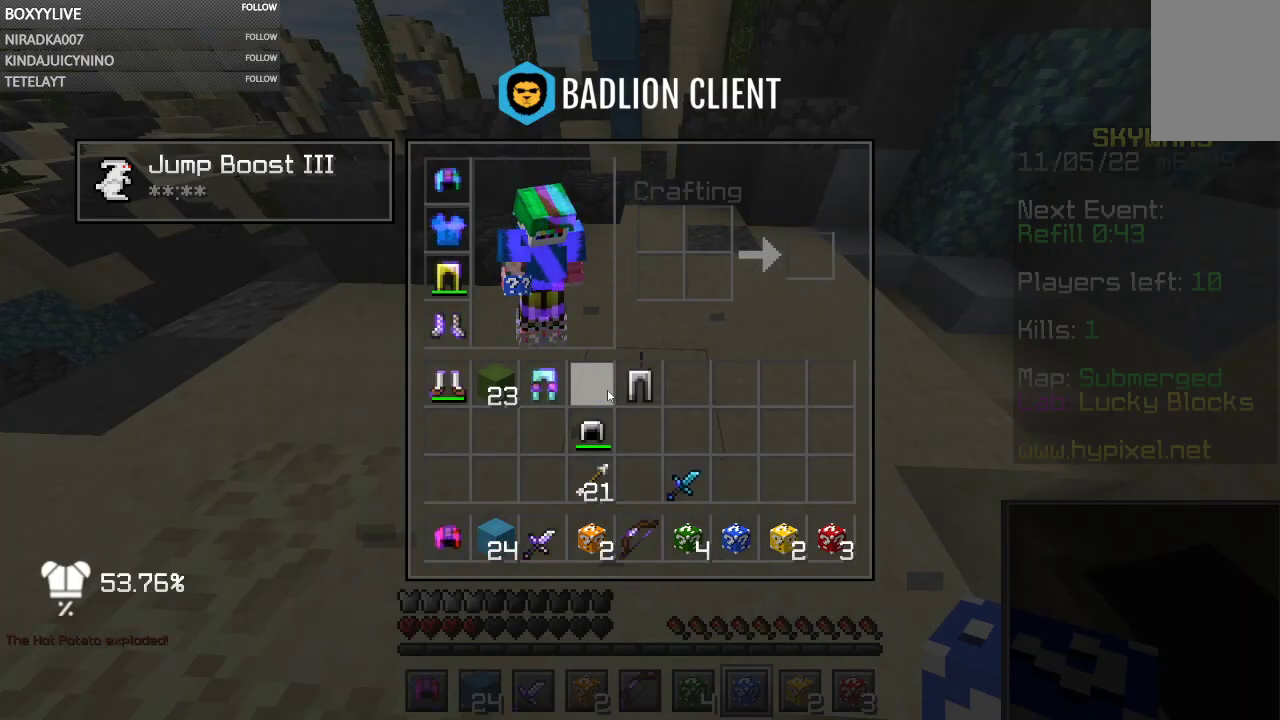
{"keys": [], "mouse": [], "events": []}
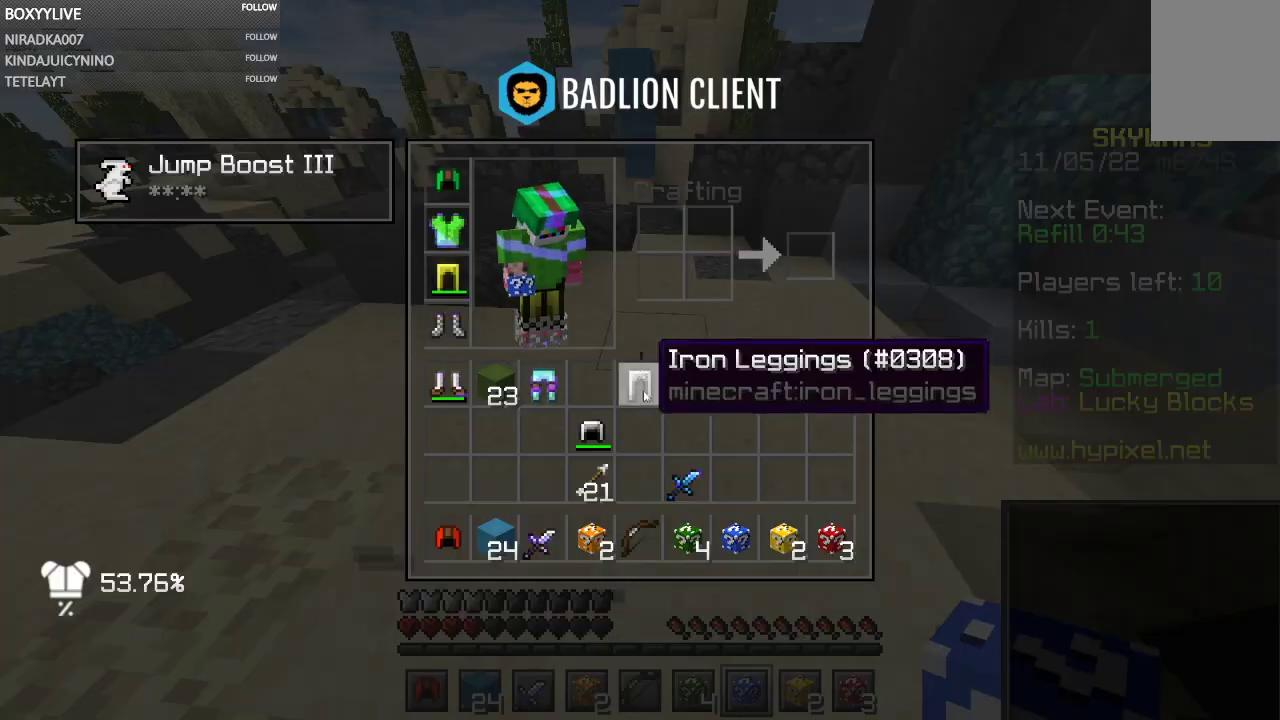
{"keys": [], "mouse": ["right"], "events": [[367, "mouse_right", "down"]]}
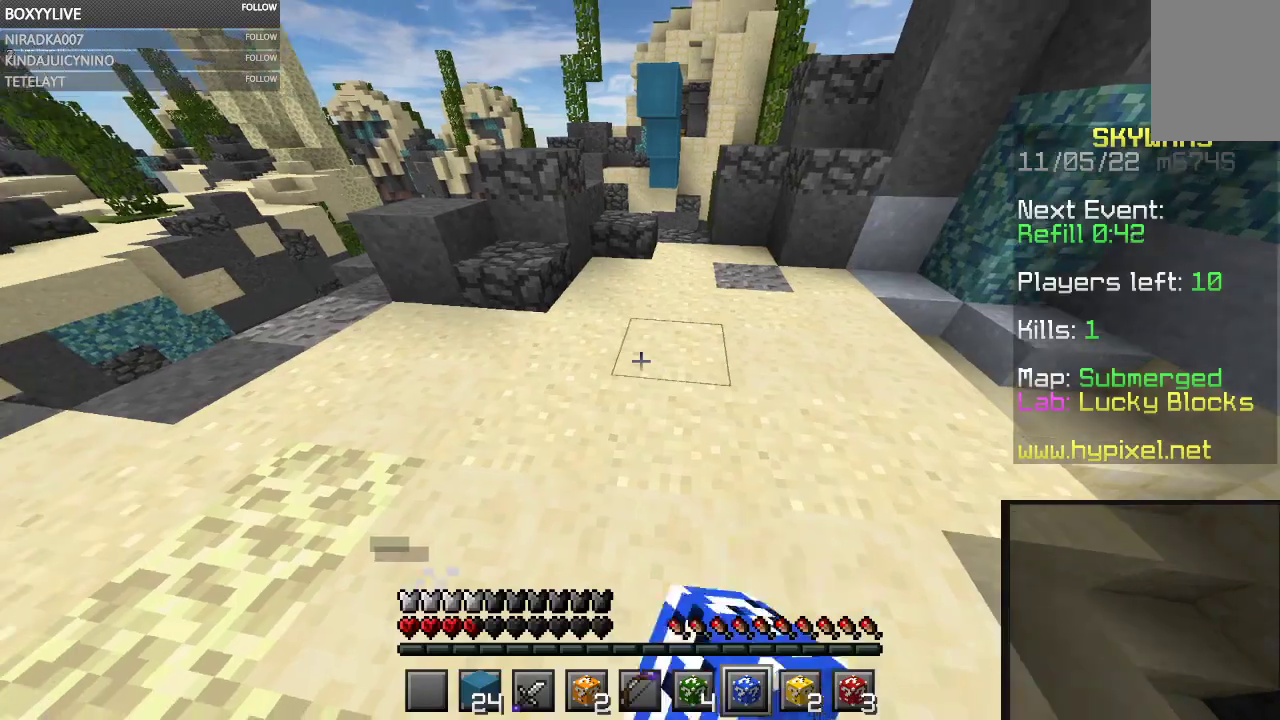
{"keys": [], "mouse": ["left"], "events": [[34, "mouse_right", "up"], [67, "mouse_left", "down"]]}
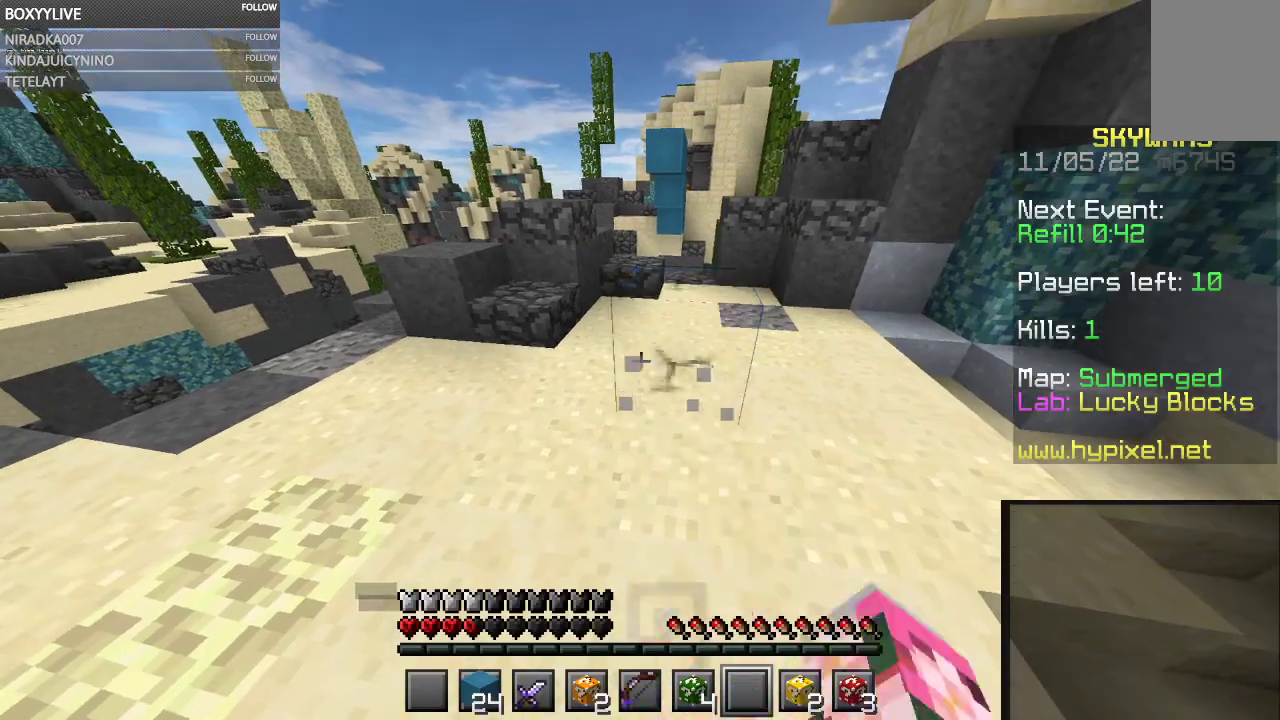
{"keys": [], "mouse": ["left"], "events": [[334, "mouse_right", "down"], [467, "mouse_right", "up"]]}
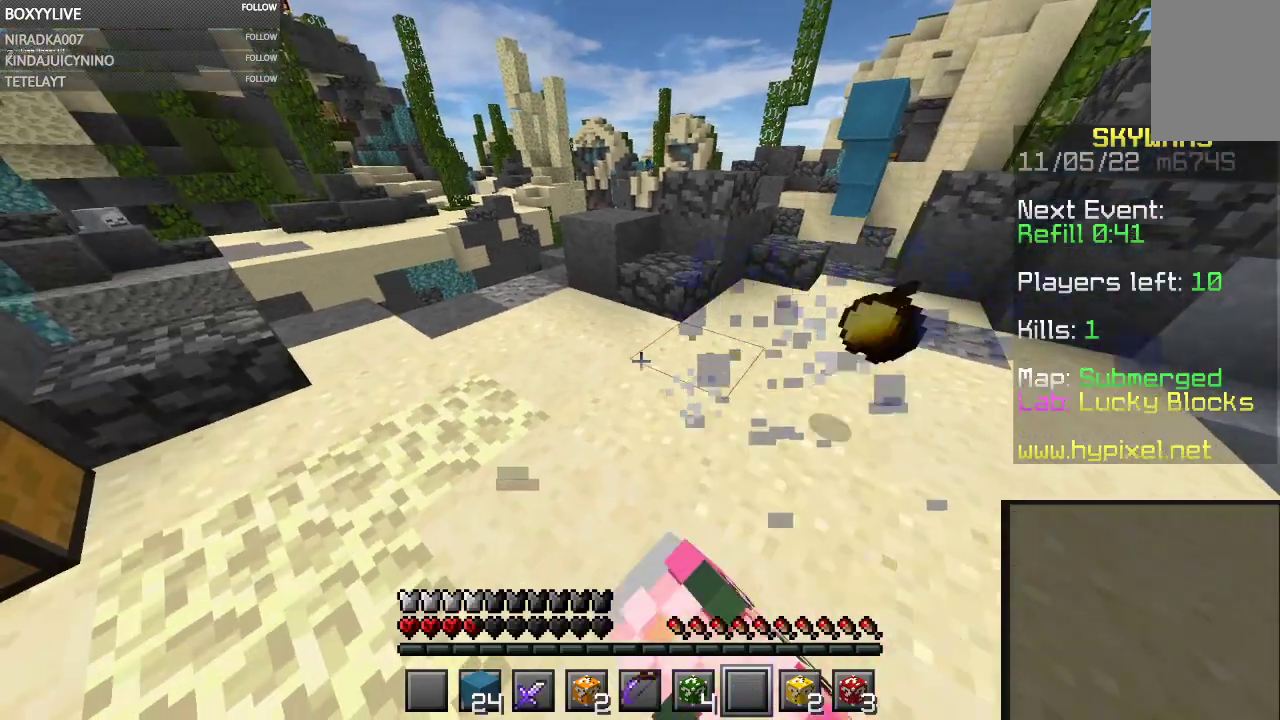
{"keys": ["w"], "mouse": [], "events": [[167, "mouse_left", "up"], [267, "w", "down"]]}
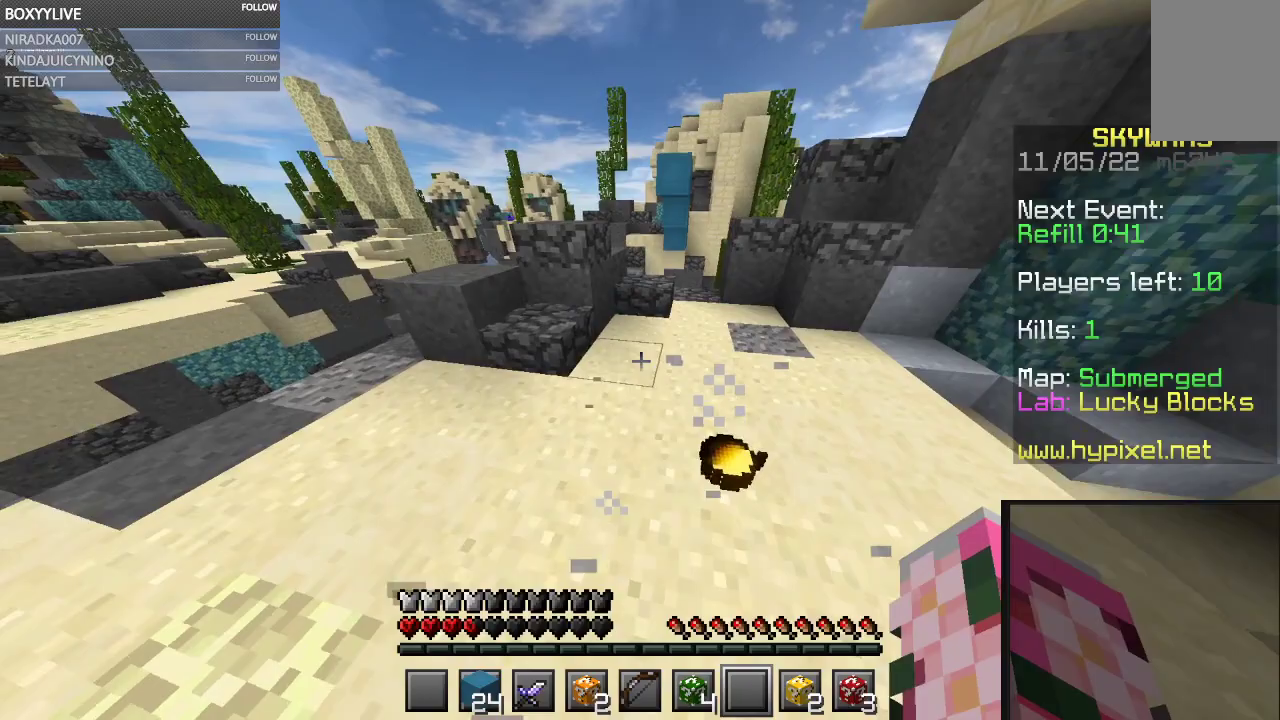
{"keys": [], "mouse": [], "events": [[300, "w", "up"]]}